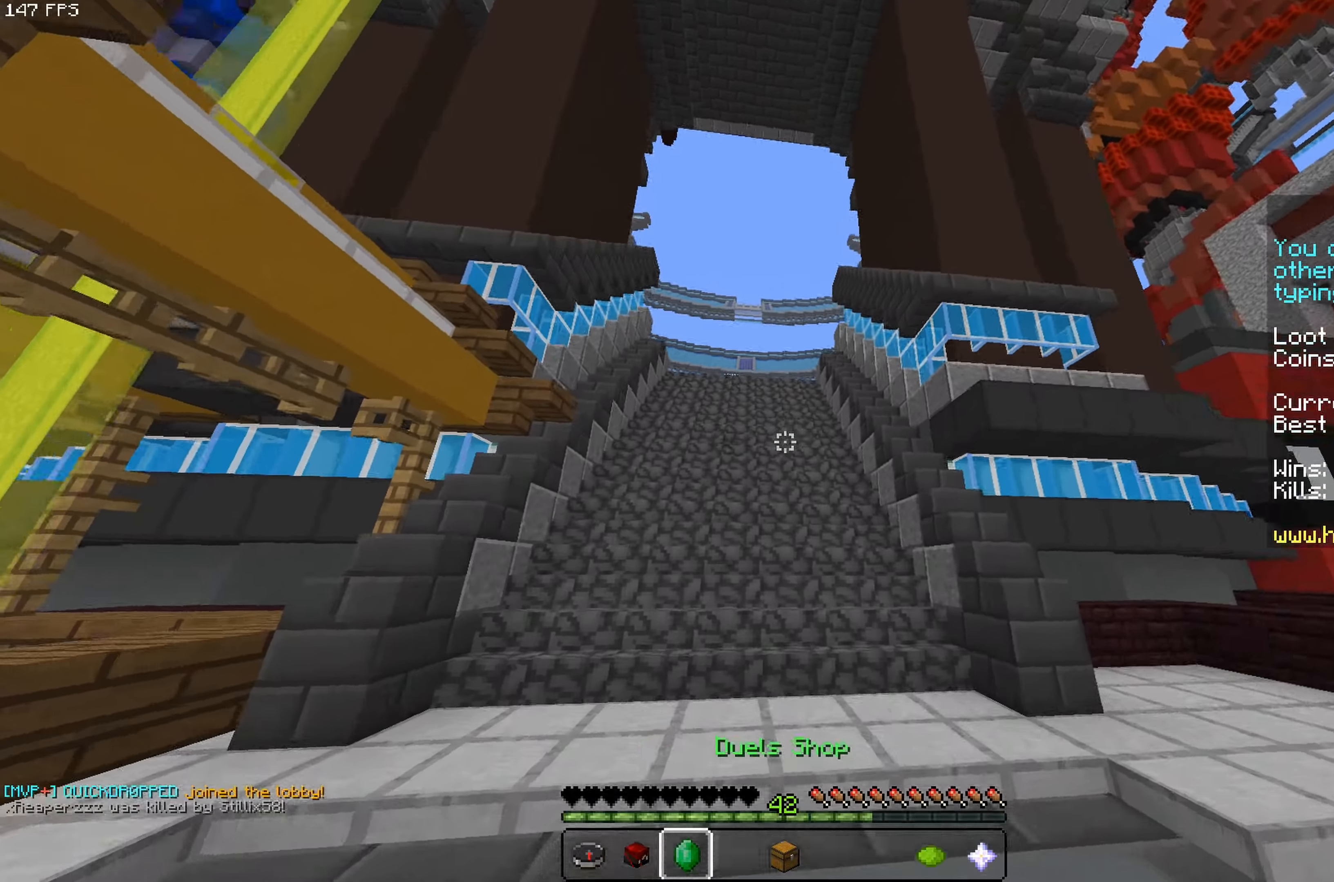
Gameplay with keyboard and mouse; each line is a JSON object with the keys and mouse buttons held at the frame after it. "events" lists presses ("down") and releases ("up") of "a", "d", "s", "space", "w", "mouse_left" and "mouse_right" between this image and that frame as [ms after this image, input, new state], when the widget could be followed in between. "mouse_left", "mouse_right" = the "left", "right" buttons of the "mouse" list. No other keys are recorded. Fast repeated clicks can show as one long hold. Mouse movement is not recorded.
{"keys": ["w"], "mouse": [], "events": [[17, "space", "down"], [266, "space", "up"]]}
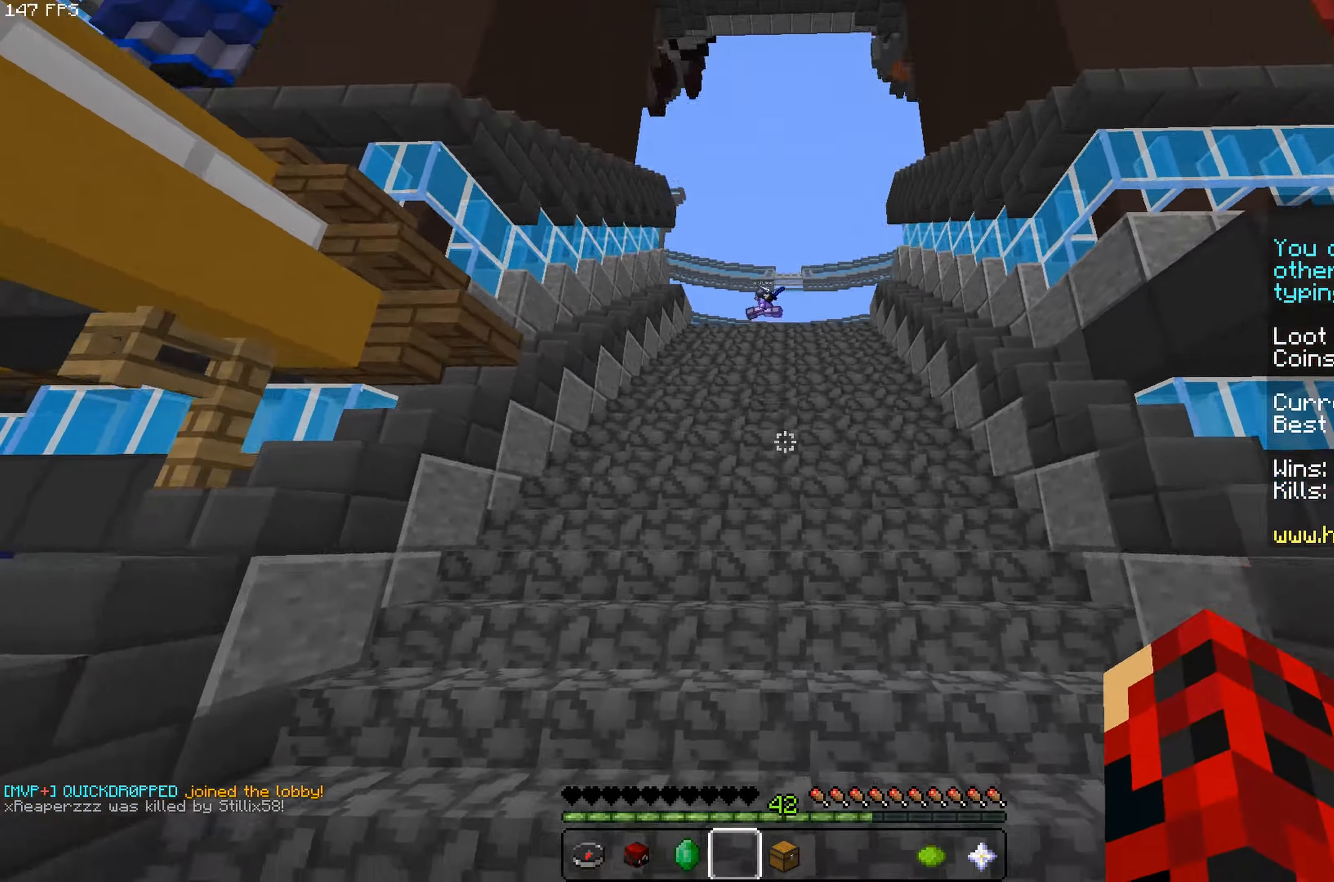
{"keys": ["w"], "mouse": [], "events": []}
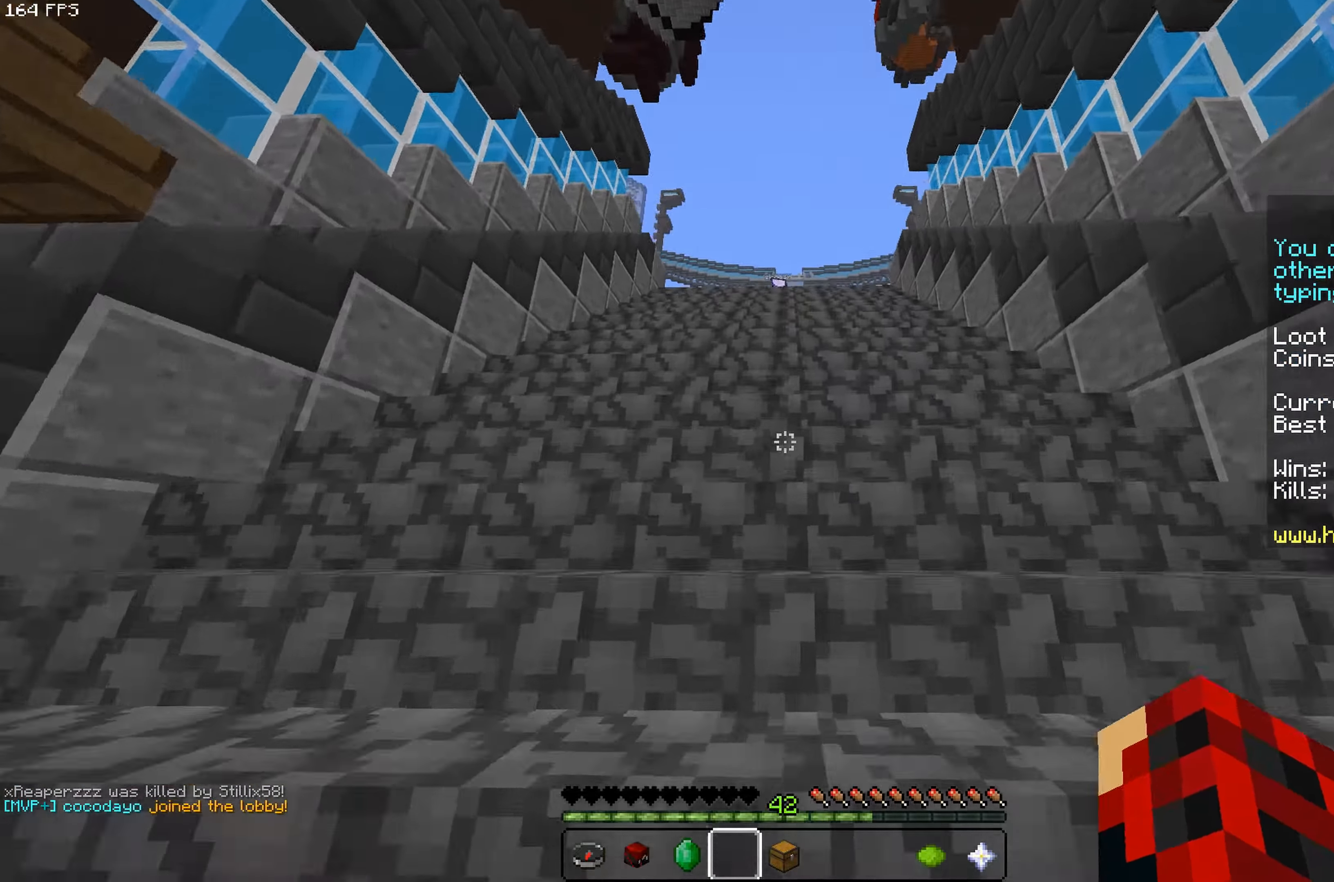
{"keys": ["w"], "mouse": [], "events": [[66, "space", "down"], [200, "space", "up"], [266, "space", "down"], [450, "space", "up"]]}
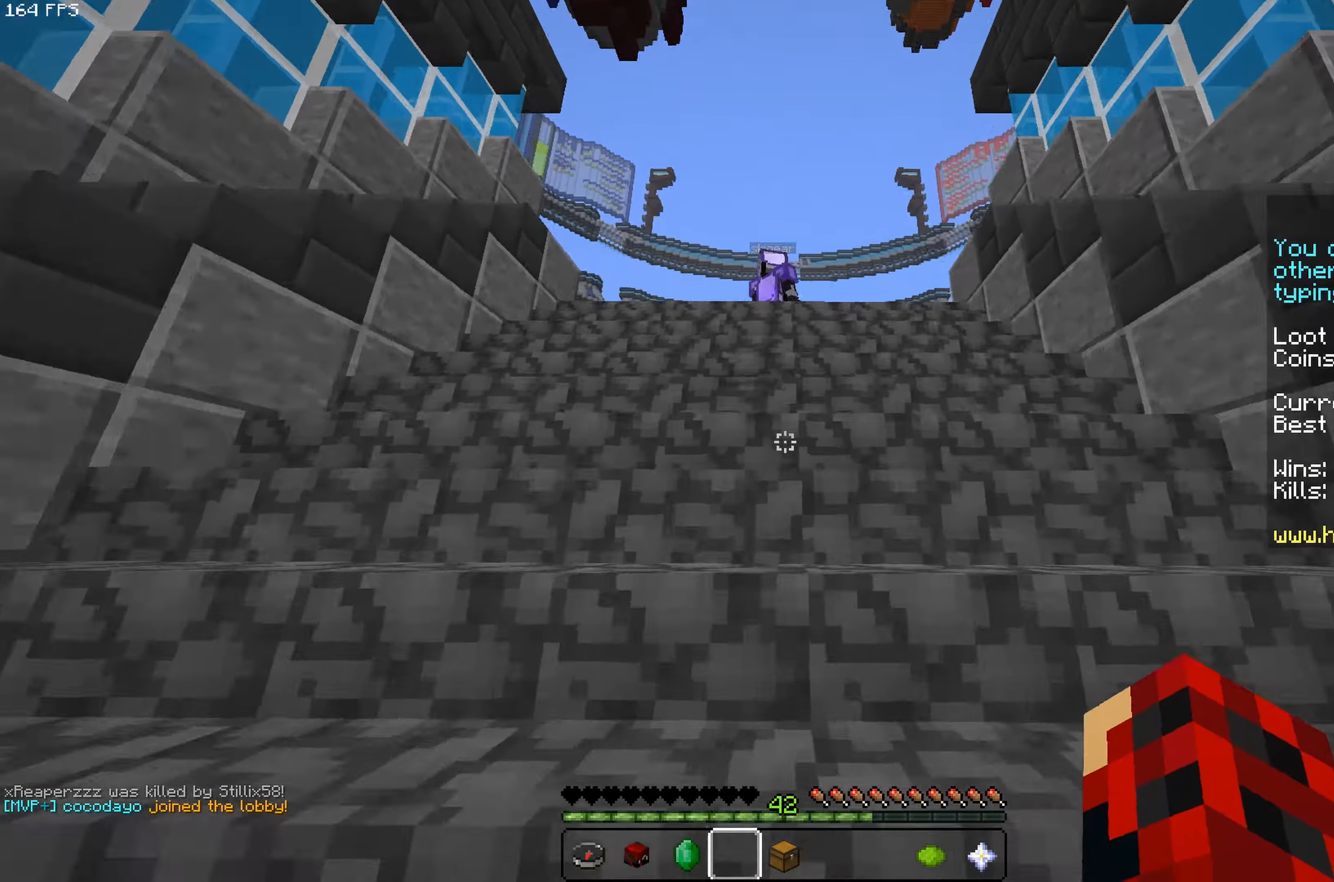
{"keys": ["space", "w"], "mouse": [], "events": [[16, "space", "down"]]}
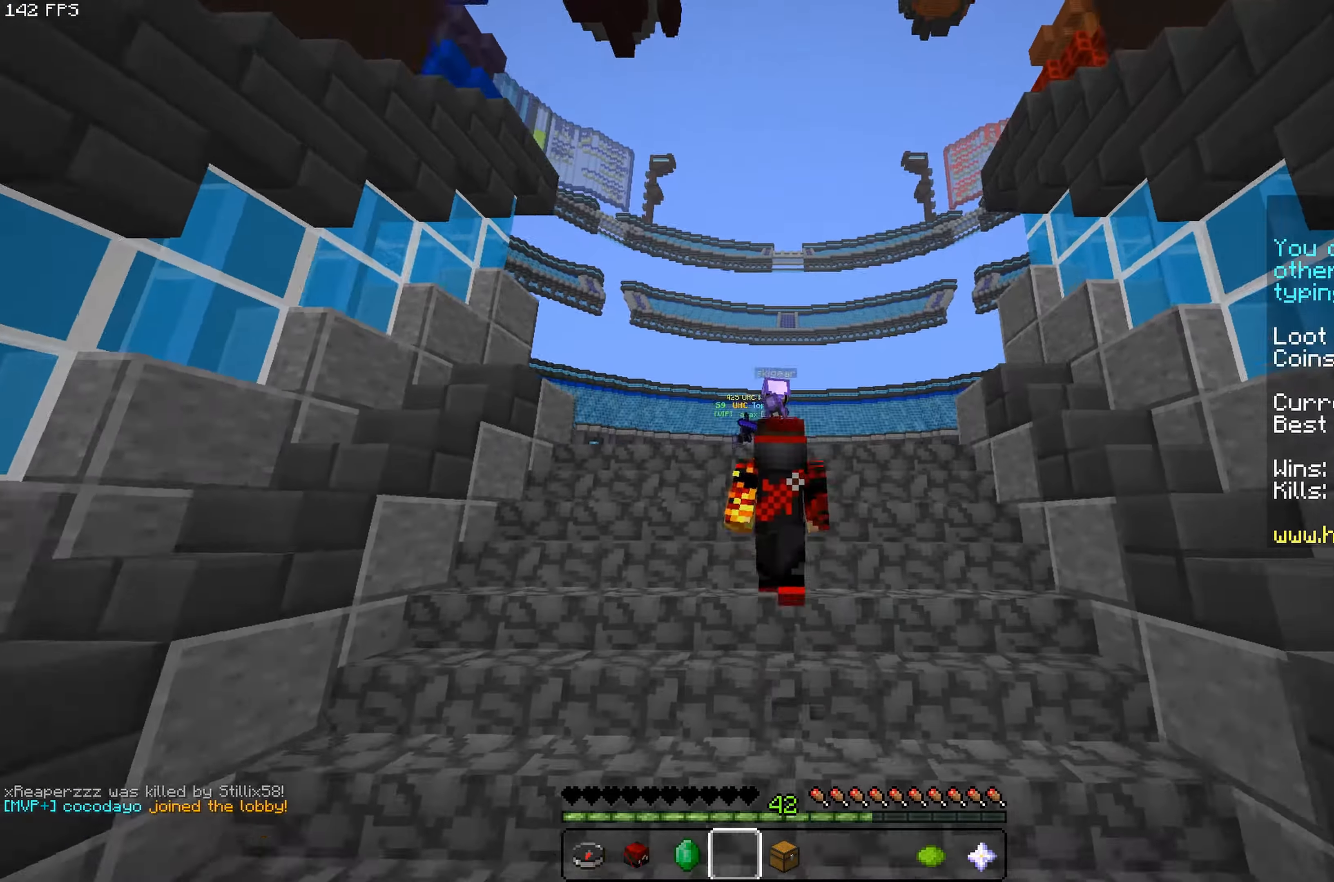
{"keys": ["space", "w"], "mouse": [], "events": []}
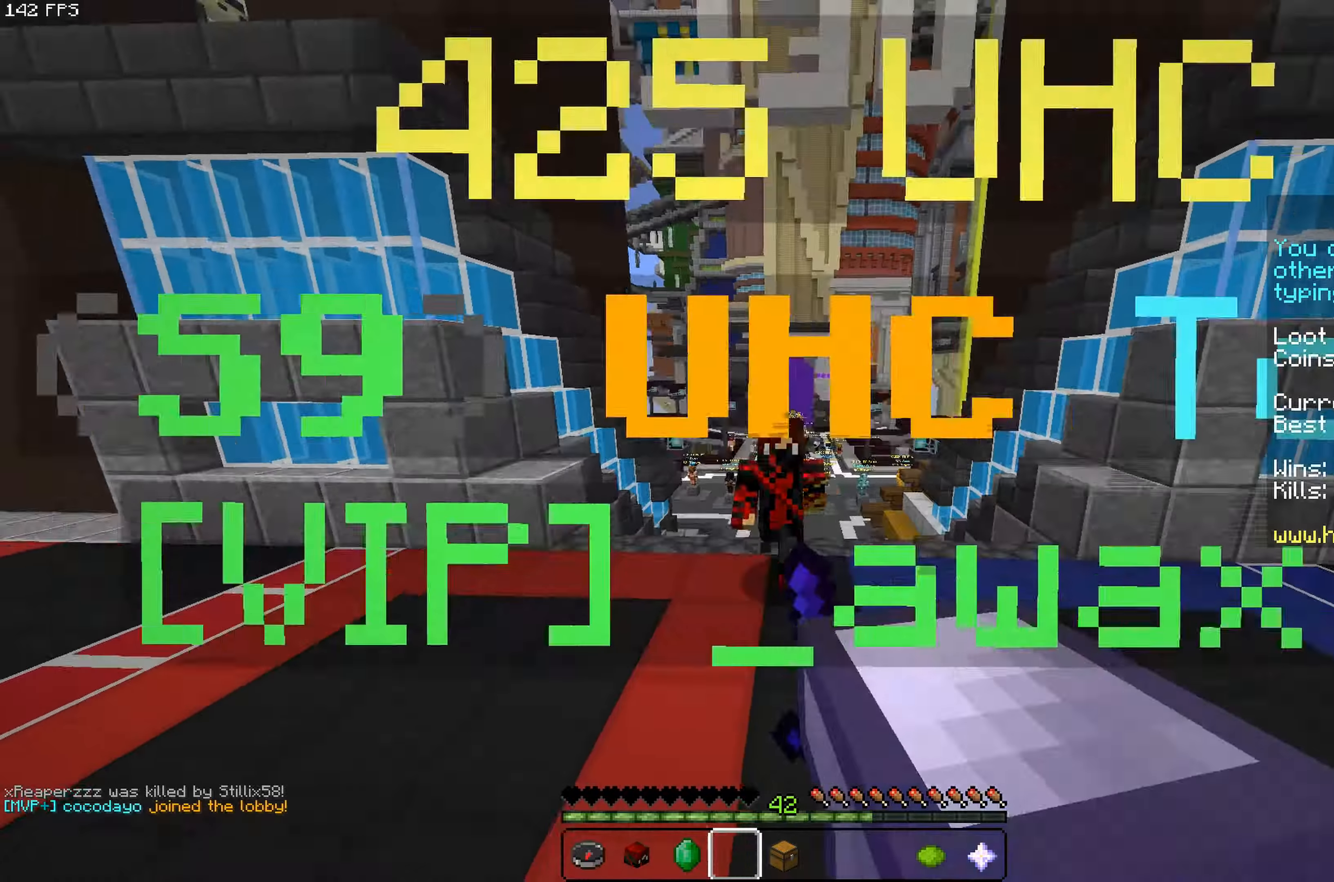
{"keys": ["space", "w"], "mouse": [], "events": []}
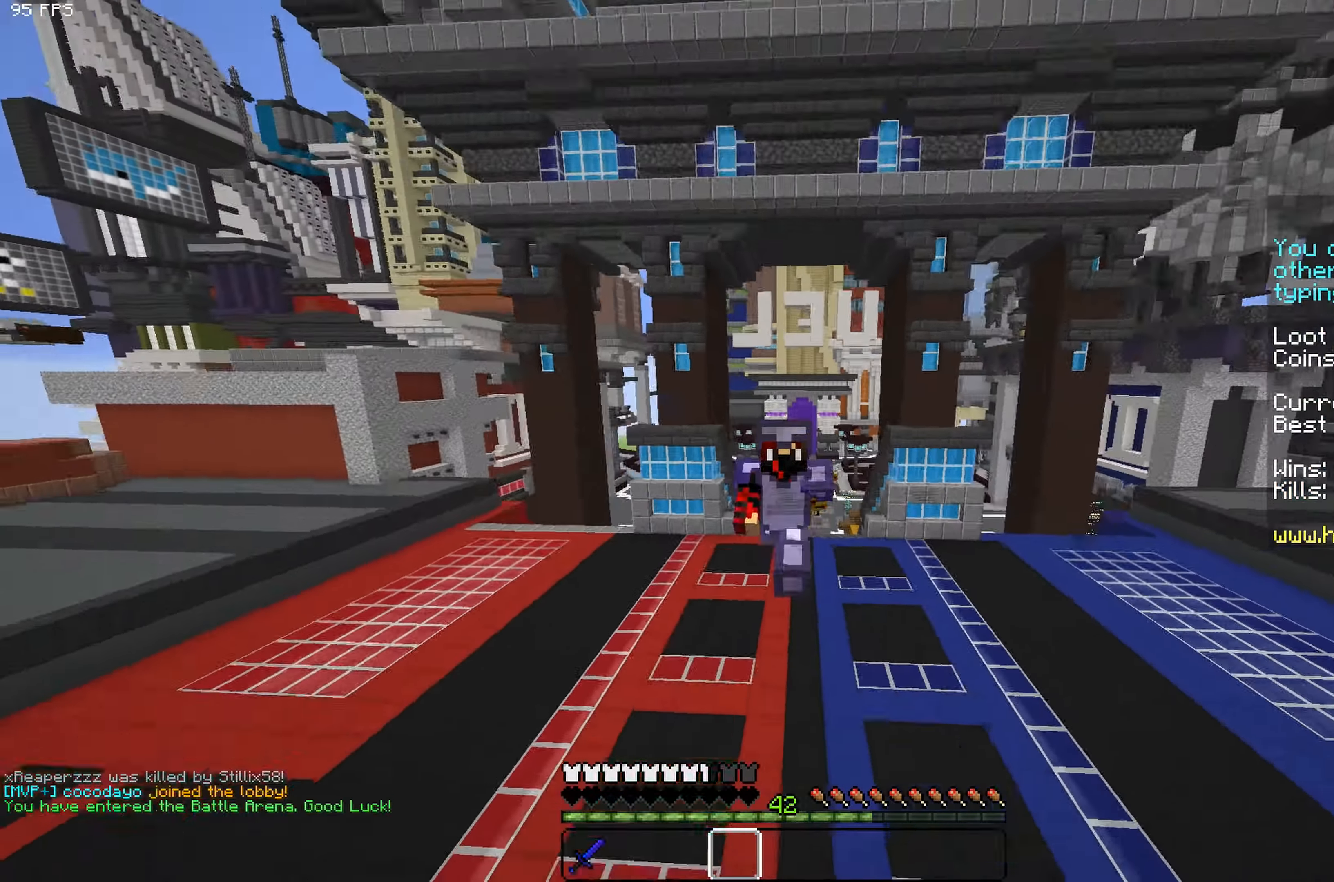
{"keys": ["space", "w"], "mouse": [], "events": []}
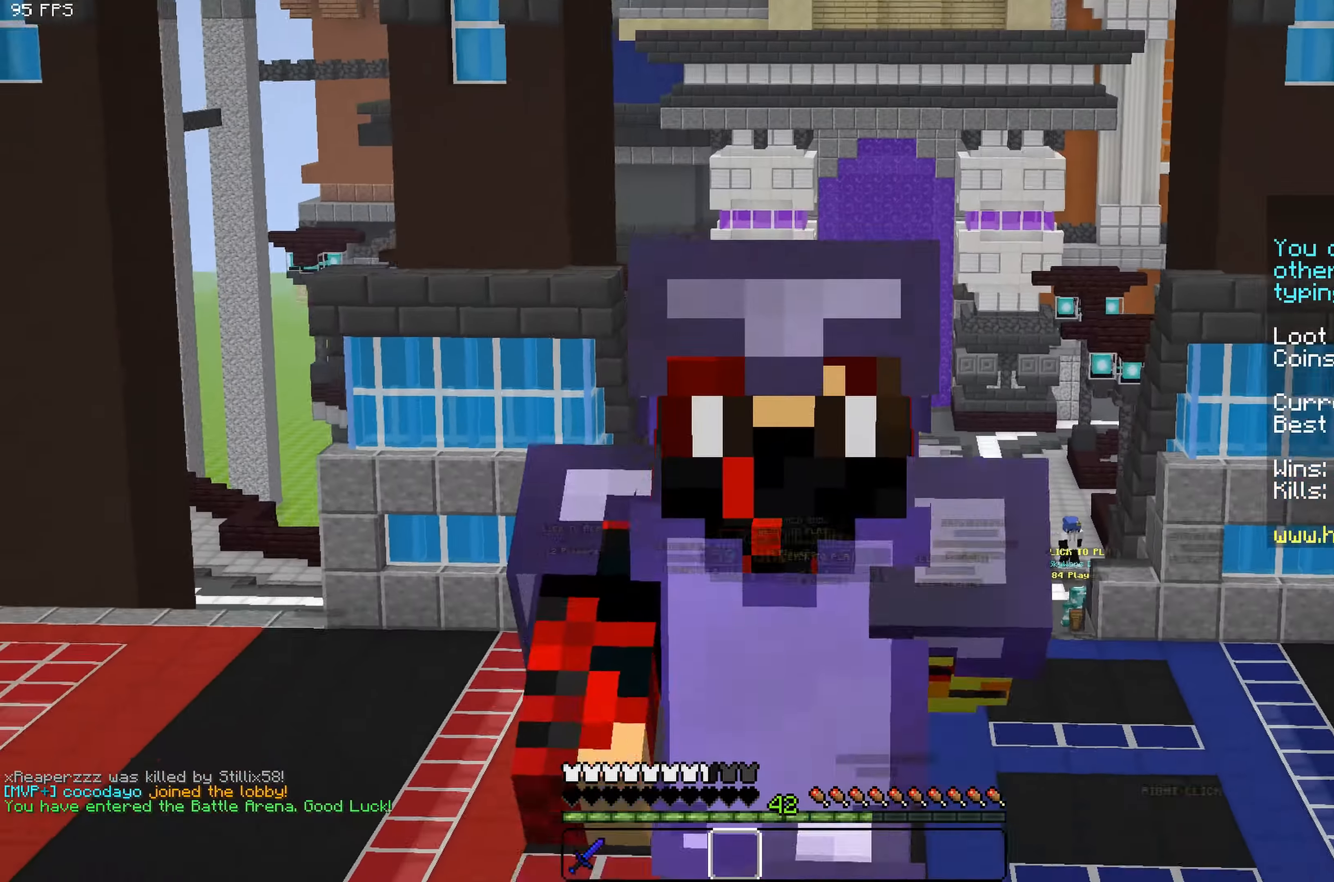
{"keys": ["space", "w"], "mouse": [], "events": []}
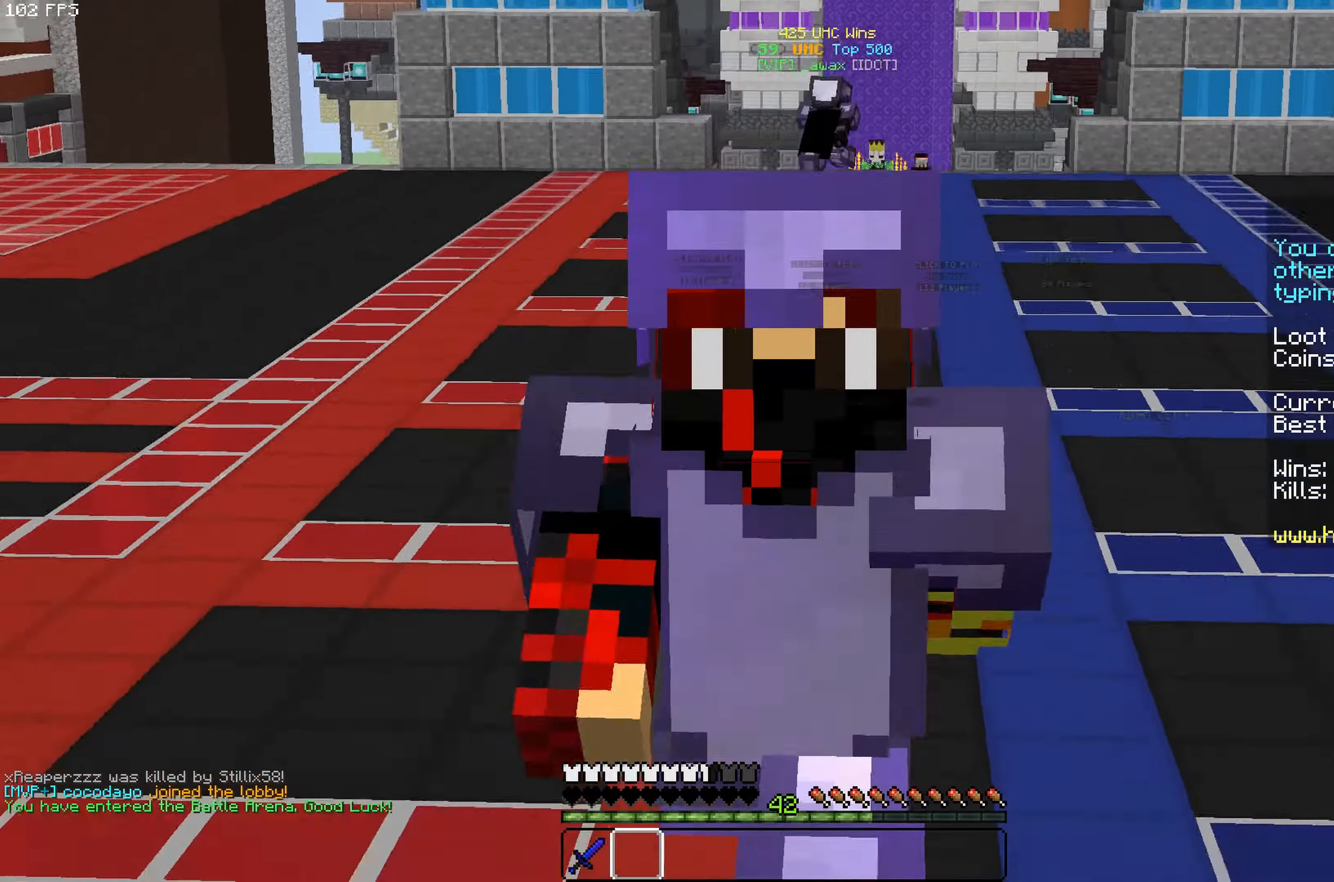
{"keys": ["space", "w"], "mouse": [], "events": []}
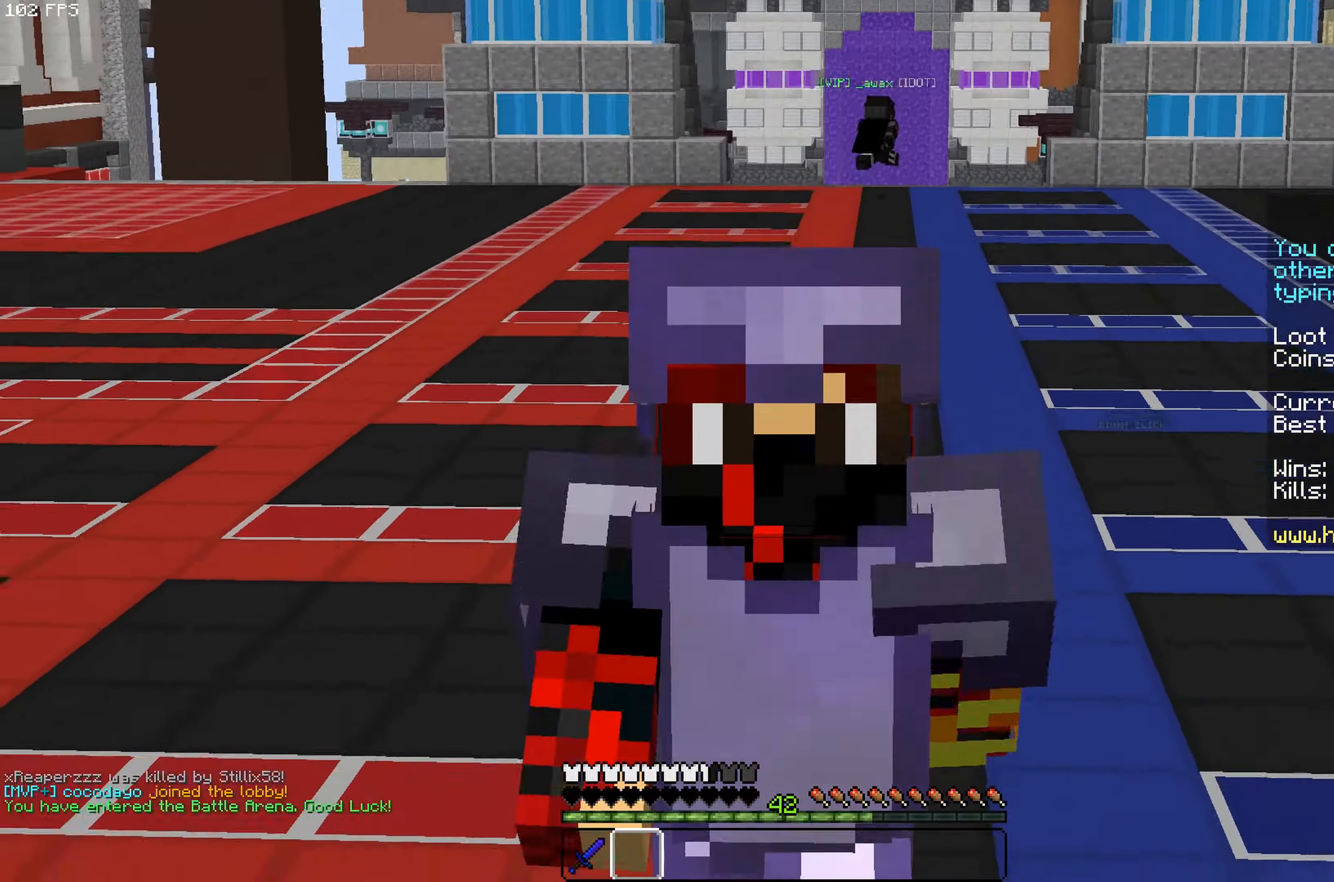
{"keys": ["space", "w"], "mouse": [], "events": []}